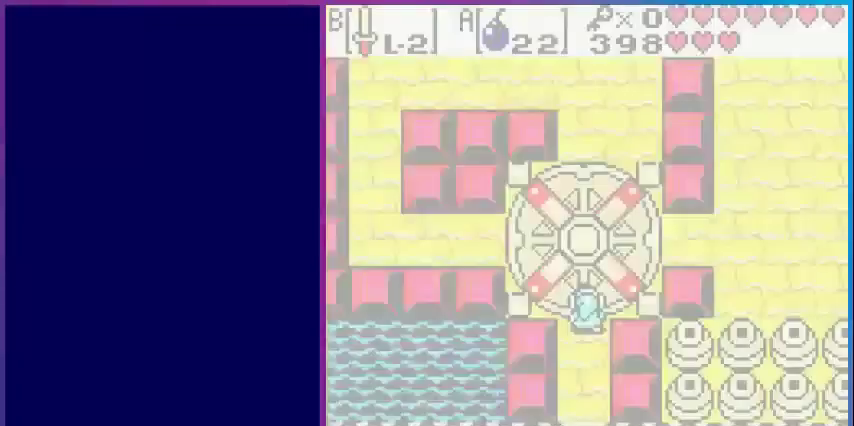
Gameplay with a controller (Nintendo layout); each line is a JSON object with the inputs held at the frame after it. "events" lists button and stick changes between this image and that frame as [ms after this image, input, new state], when the widget could be followed in between. Not read: L3 R3.
{"buttons": [], "events": []}
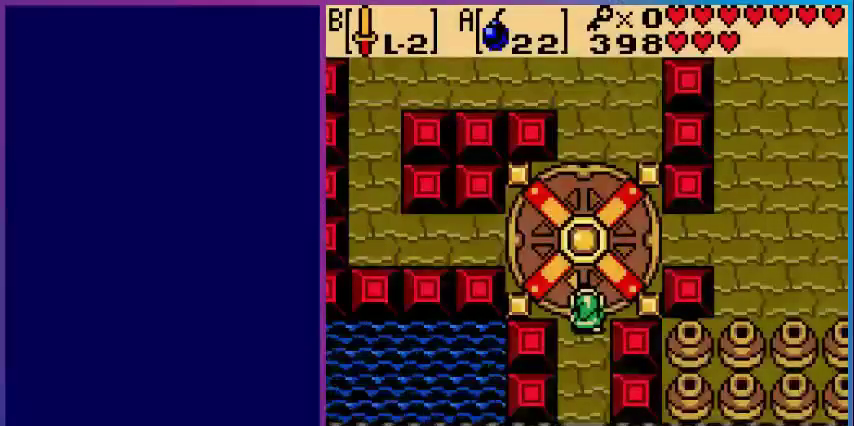
{"buttons": [], "events": []}
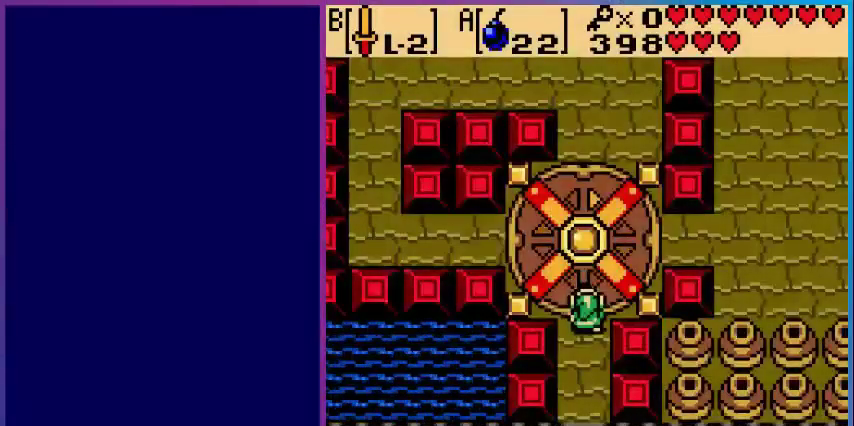
{"buttons": [], "events": [[40, "DPAD_UP", "down"], [240, "DPAD_UP", "up"]]}
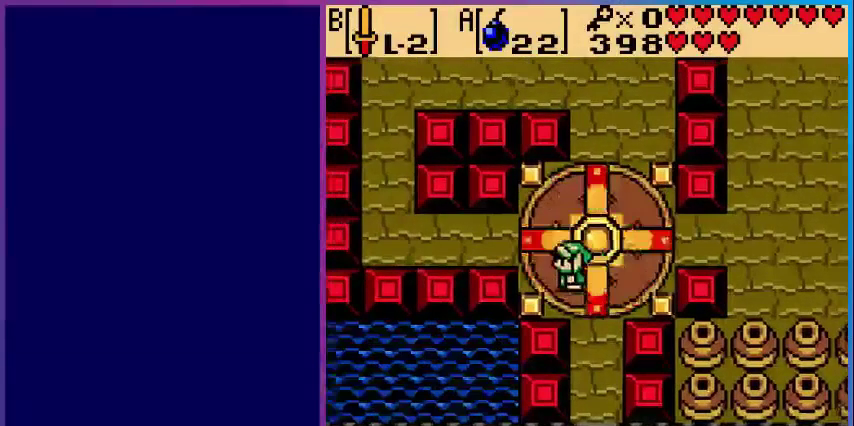
{"buttons": ["DPAD_LEFT"], "events": [[360, "DPAD_LEFT", "down"]]}
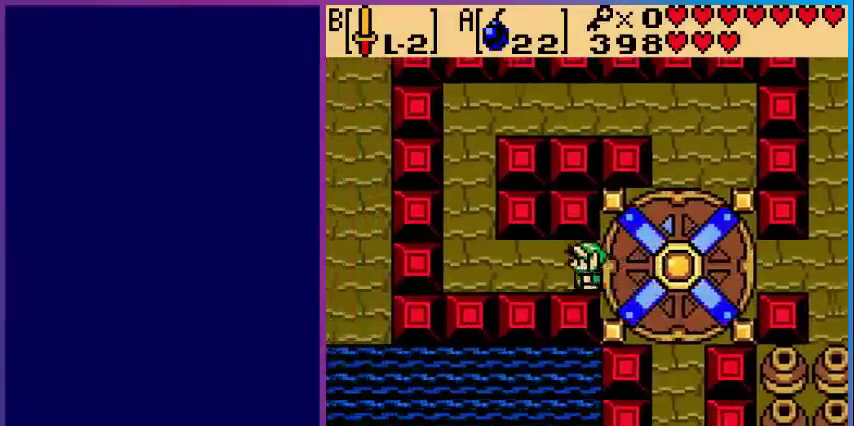
{"buttons": ["DPAD_LEFT"], "events": []}
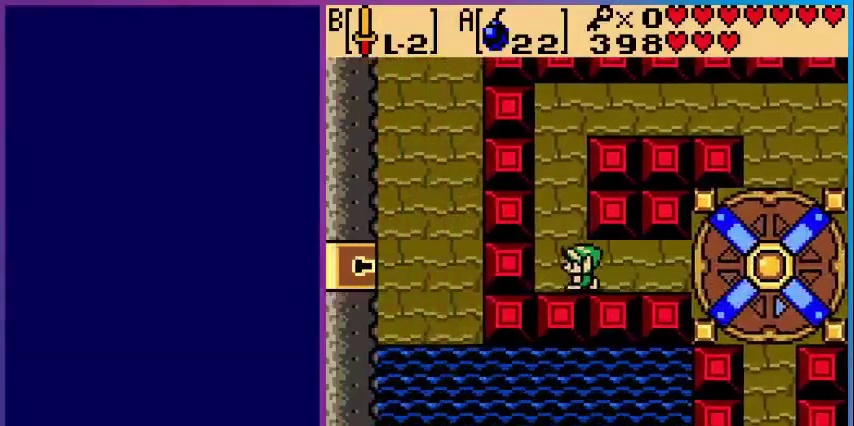
{"buttons": [], "events": [[40, "DPAD_LEFT", "up"], [80, "DPAD_UP", "down"], [240, "DPAD_UP", "up"]]}
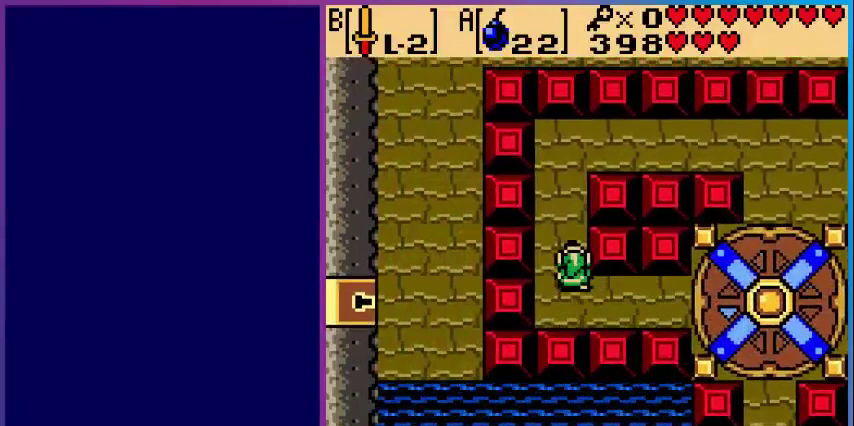
{"buttons": ["DPAD_UP"], "events": [[160, "DPAD_UP", "down"]]}
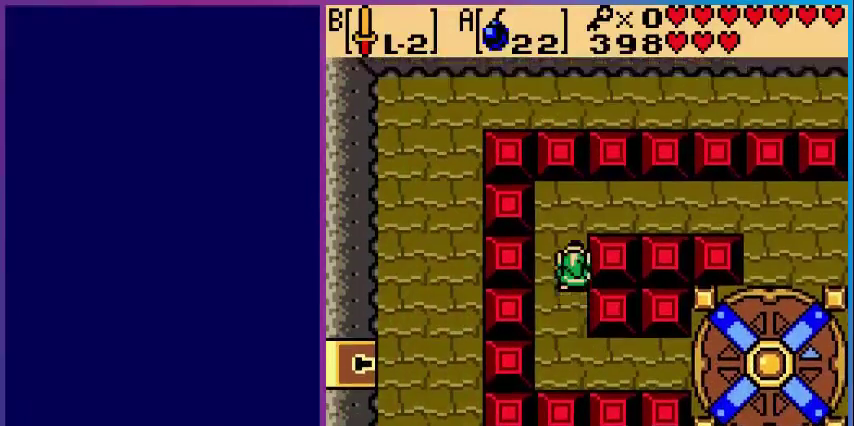
{"buttons": [], "events": [[360, "DPAD_RIGHT", "down"], [360, "DPAD_UP", "up"], [480, "DPAD_RIGHT", "up"]]}
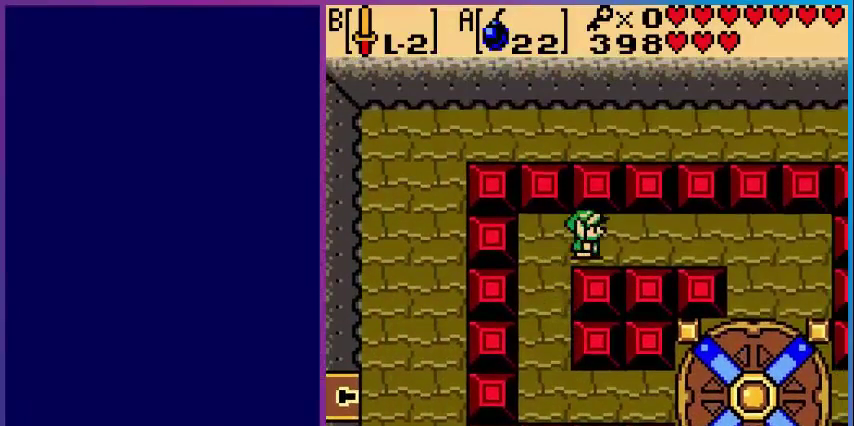
{"buttons": [], "events": [[280, "DPAD_LEFT", "down"], [480, "DPAD_LEFT", "up"]]}
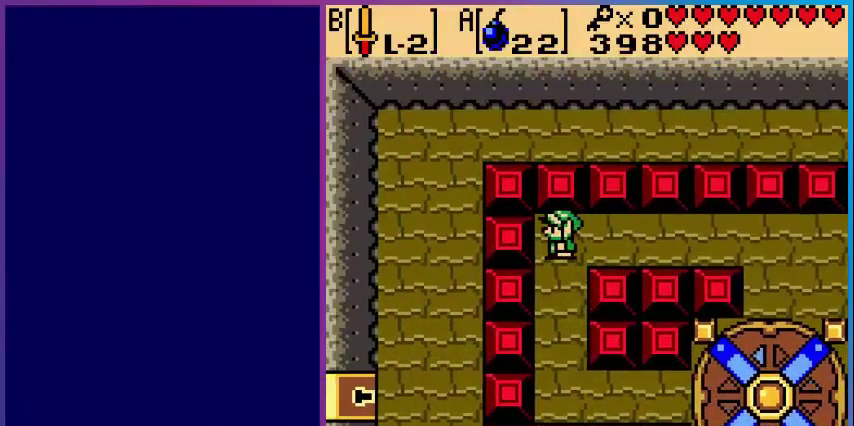
{"buttons": [], "events": []}
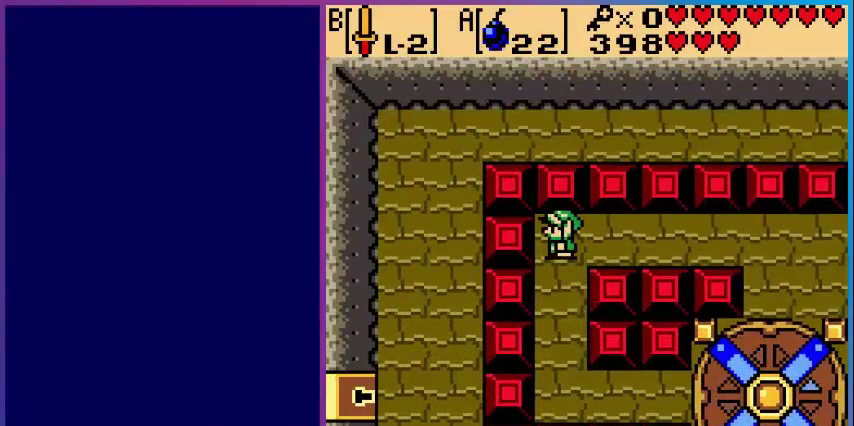
{"buttons": [], "events": [[280, "DPAD_RIGHT", "down"], [480, "DPAD_RIGHT", "up"]]}
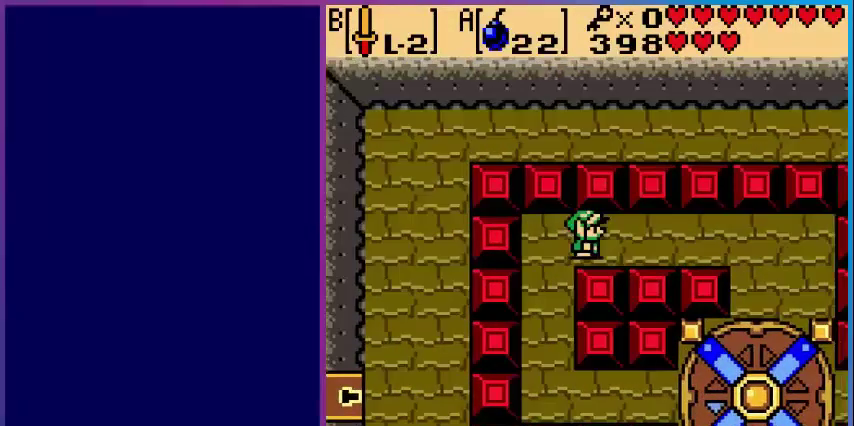
{"buttons": [], "events": []}
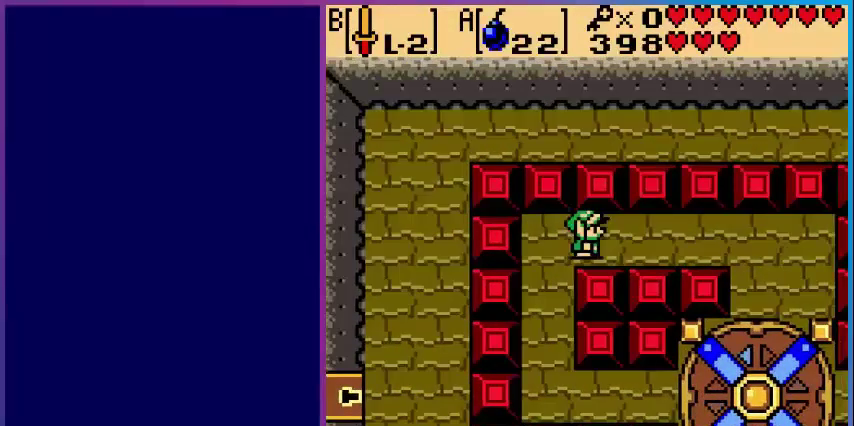
{"buttons": ["DPAD_RIGHT"], "events": [[240, "DPAD_RIGHT", "down"]]}
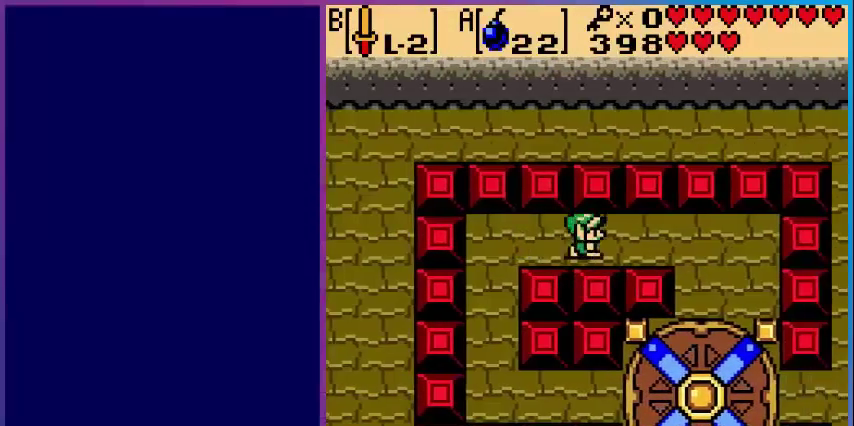
{"buttons": [], "events": [[440, "DPAD_RIGHT", "up"]]}
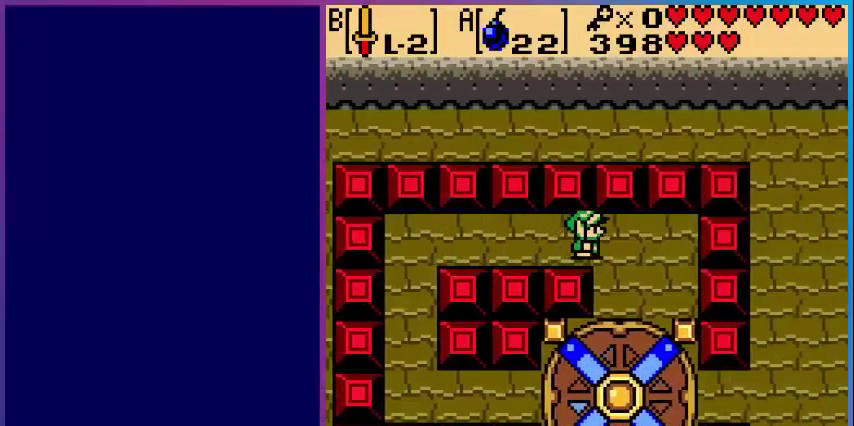
{"buttons": ["DPAD_LEFT"], "events": [[240, "DPAD_LEFT", "down"]]}
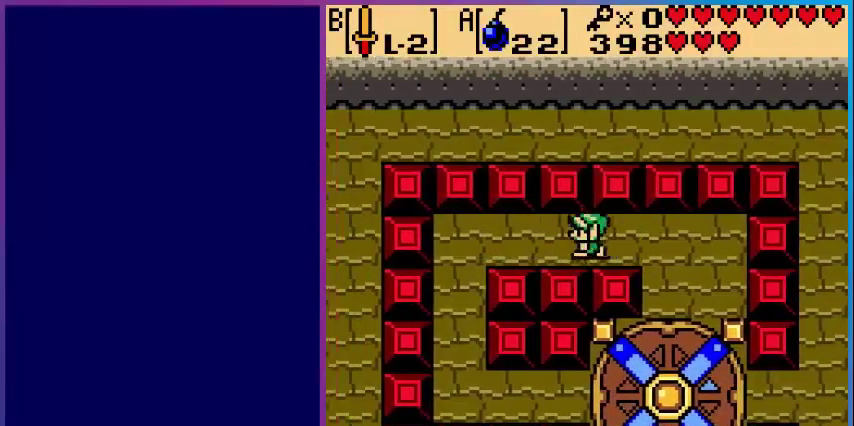
{"buttons": ["DPAD_LEFT"], "events": []}
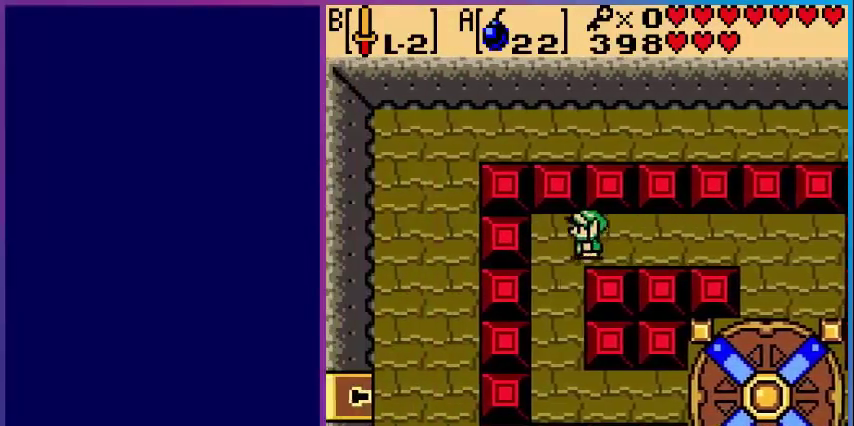
{"buttons": ["DPAD_DOWN"], "events": [[160, "DPAD_DOWN", "down"], [160, "DPAD_LEFT", "up"]]}
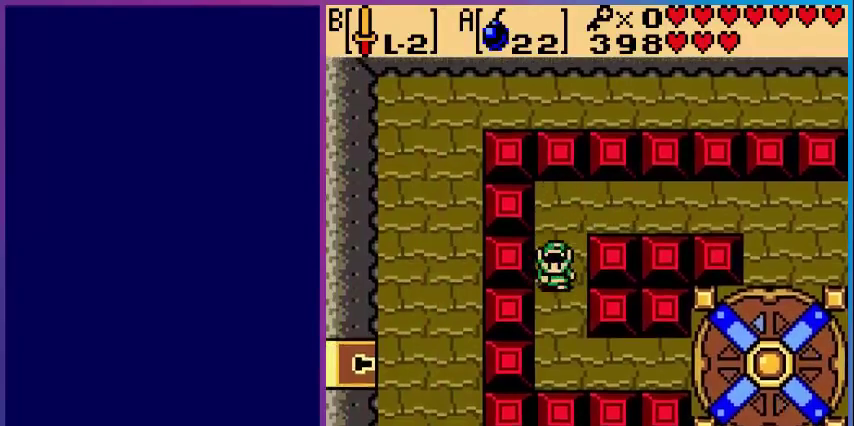
{"buttons": ["DPAD_DOWN"], "events": []}
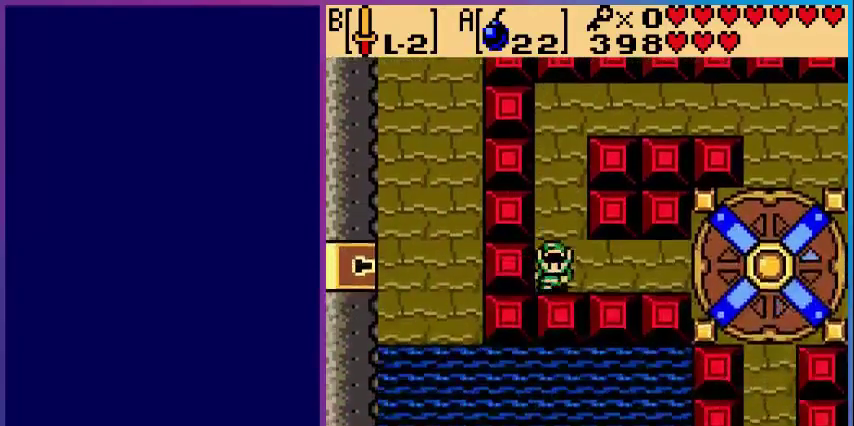
{"buttons": ["DPAD_RIGHT"], "events": [[40, "DPAD_DOWN", "up"], [80, "DPAD_RIGHT", "down"]]}
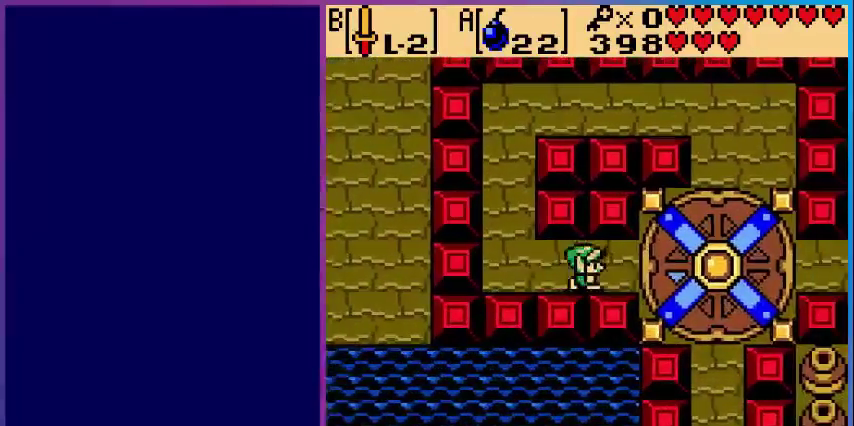
{"buttons": ["DPAD_RIGHT"], "events": []}
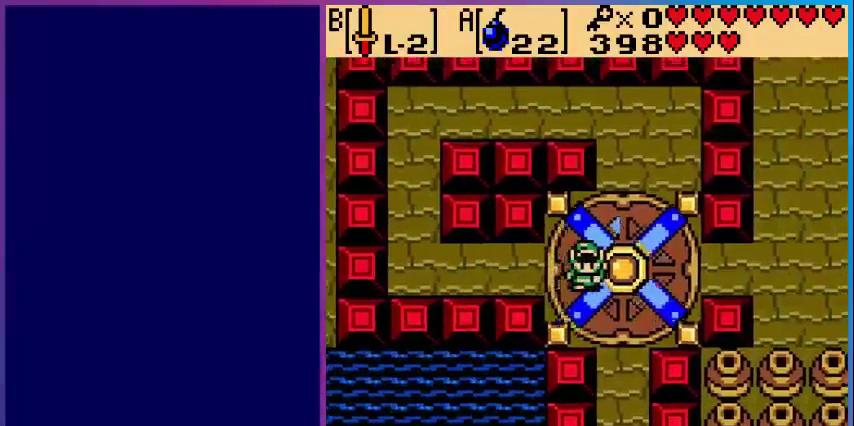
{"buttons": [], "events": [[80, "DPAD_RIGHT", "up"]]}
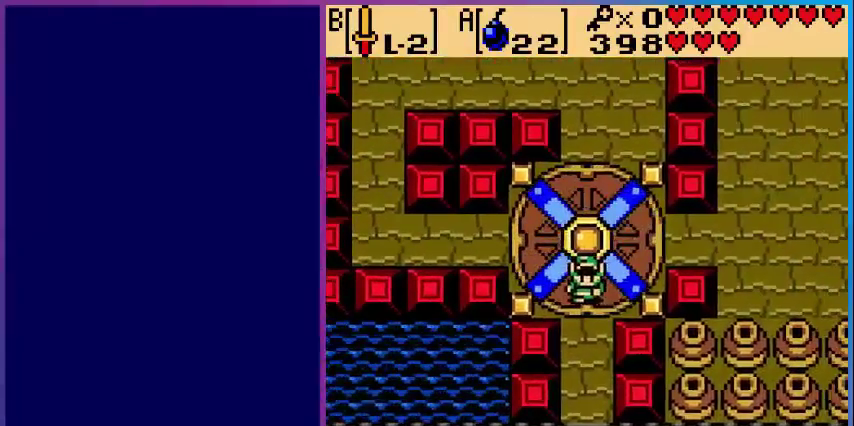
{"buttons": ["DPAD_DOWN"], "events": [[160, "DPAD_DOWN", "down"]]}
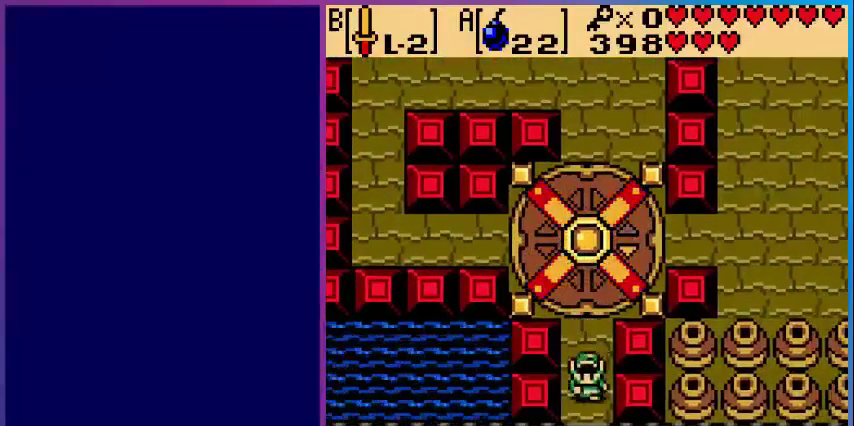
{"buttons": ["DPAD_DOWN"], "events": []}
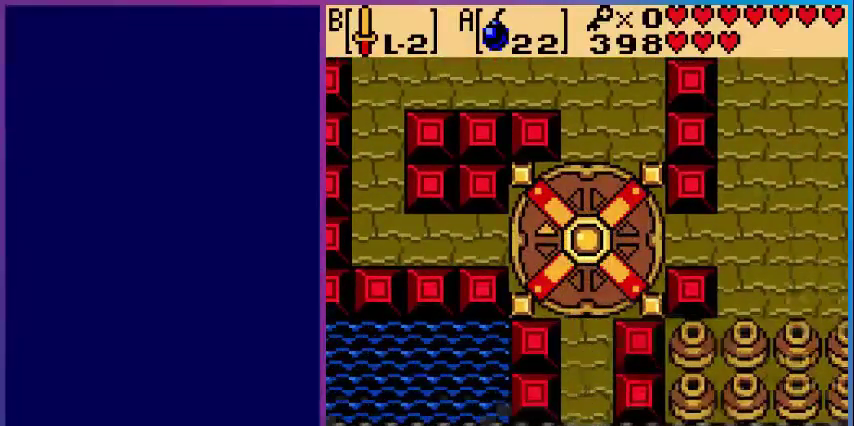
{"buttons": [], "events": [[360, "DPAD_DOWN", "up"]]}
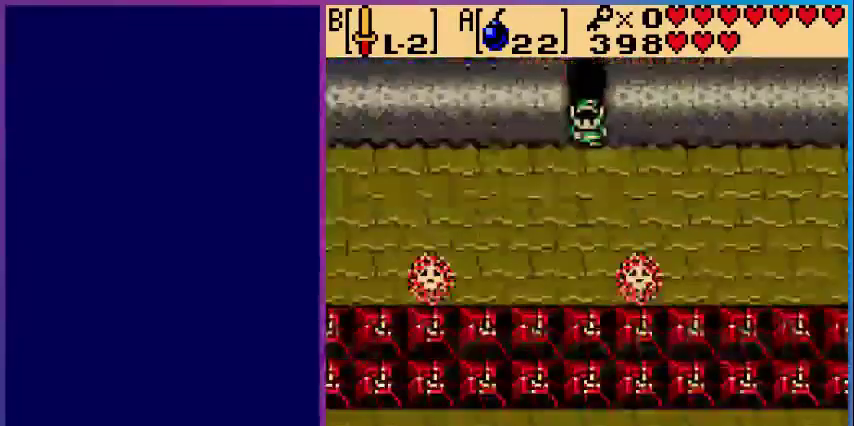
{"buttons": [], "events": [[80, "DPAD_DOWN", "down"], [480, "DPAD_DOWN", "up"]]}
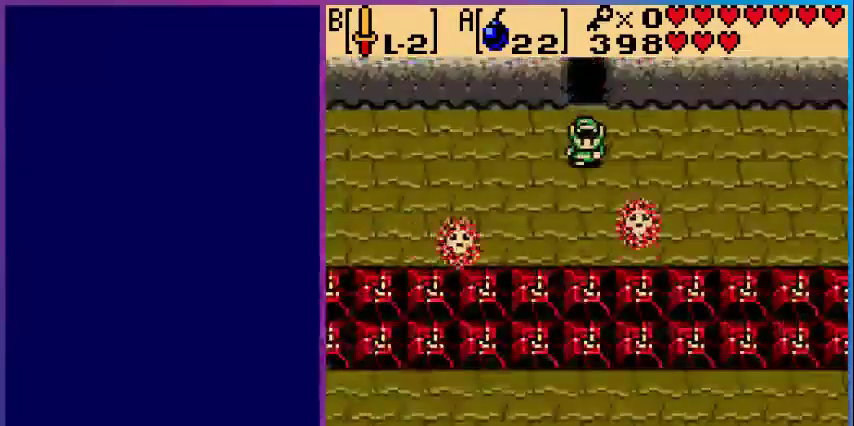
{"buttons": [], "events": [[280, "A", "down"], [440, "A", "up"]]}
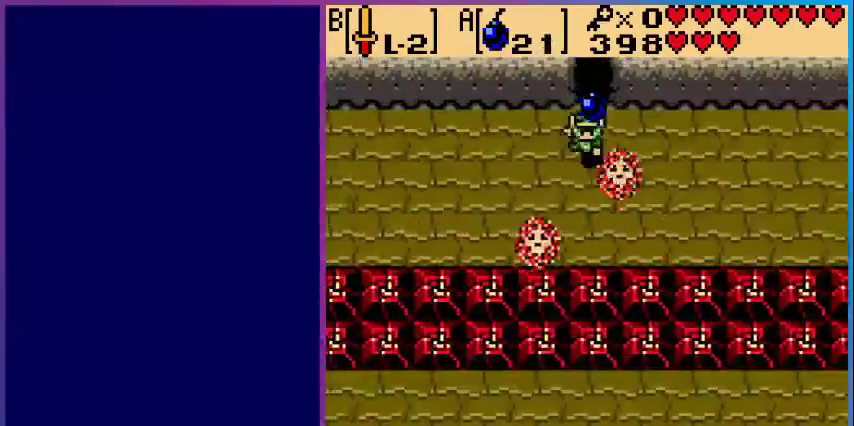
{"buttons": [], "events": [[280, "DPAD_DOWN", "down"], [400, "DPAD_DOWN", "up"]]}
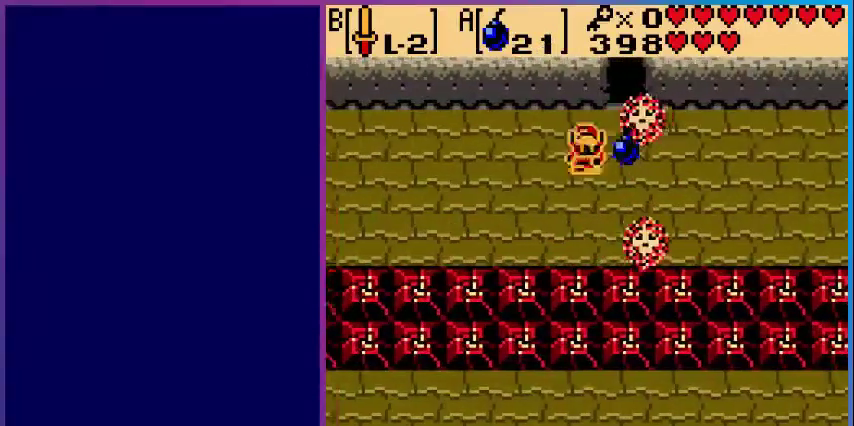
{"buttons": ["DPAD_DOWN"], "events": [[40, "DPAD_LEFT", "down"], [320, "DPAD_DOWN", "down"], [320, "DPAD_LEFT", "up"]]}
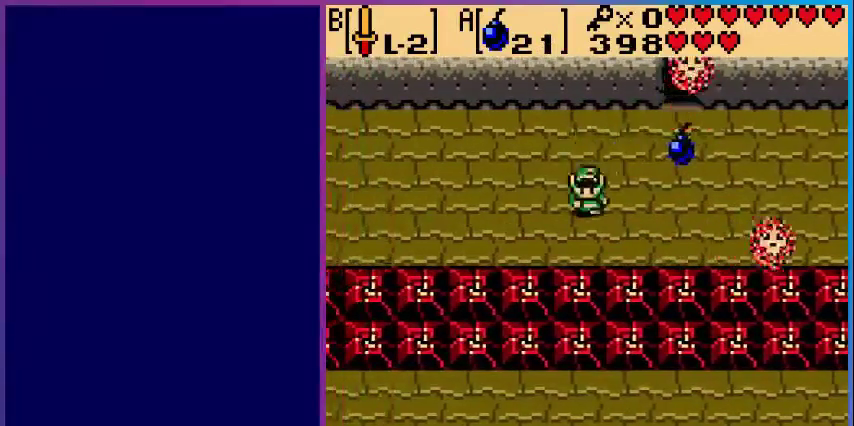
{"buttons": [], "events": [[120, "DPAD_DOWN", "up"], [160, "A", "down"], [360, "A", "up"], [400, "DPAD_RIGHT", "down"], [480, "DPAD_RIGHT", "up"]]}
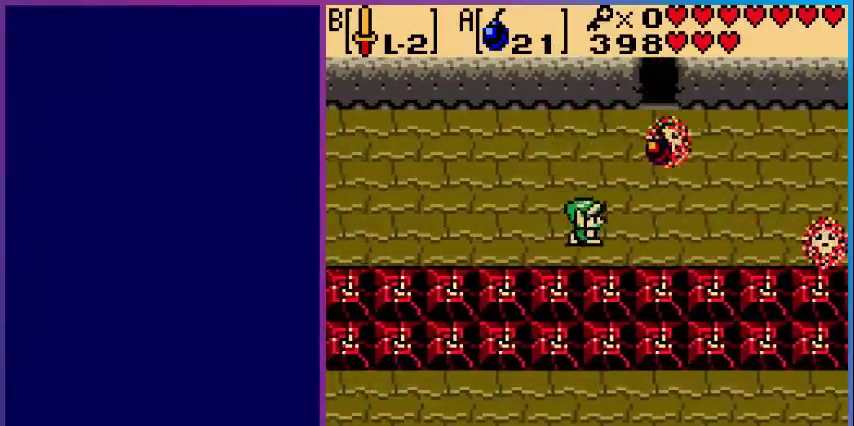
{"buttons": ["DPAD_UP"], "events": [[160, "DPAD_LEFT", "down"], [440, "DPAD_LEFT", "up"], [440, "DPAD_UP", "down"]]}